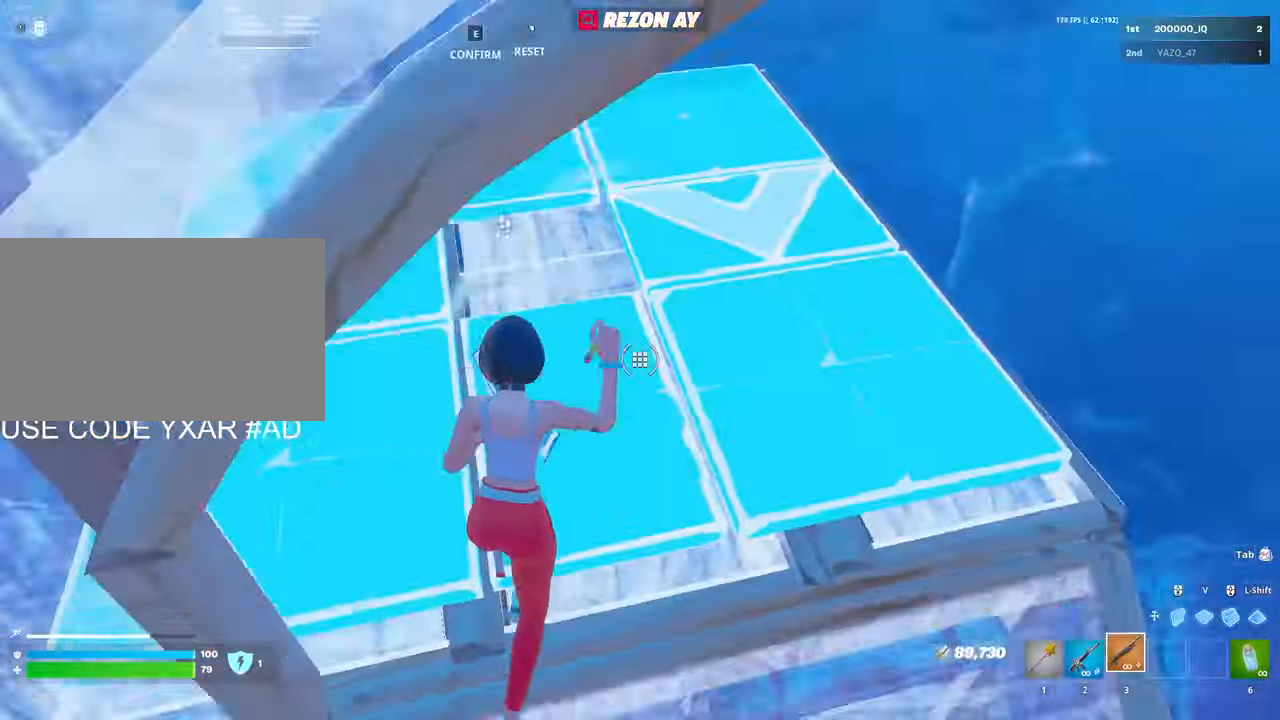
Gameplay with keyboard and mouse; each line is a JSON object with the keys and mouse buttons held at the frame after it. "events" lists presses ("down") and releases ("up") of "1", "2", "3", "4", "5", "a", "alt", "c", "caps_lock", "ctrl", "d", "e", "f", "g", "q", "r", "s", "shift", "space", "t", "tab", "v", "w", "x", "z", "mouse_left", "mouse_wheel" and "mouse_right" between this image and that frame as [ms after this image, input, new state], when the widget could be followed in between. "mouse_left", "mouse_wheel", "mouse_right" = the "left", "wheel", "right" buttons of the "mouse" list. No other keys are recorded. "wheel" means that the mouse wheel is clicked or scrolled. "mouse_move" is the direction in which the mouse moves at that frame (one of eight, or "still"), when it could be read.
{"keys": ["d"], "mouse": [], "mouse_move": "left", "events": [[17, "e", "up"], [333, "d", "down"], [433, "mouse_left", "up"], [433, "w", "up"]]}
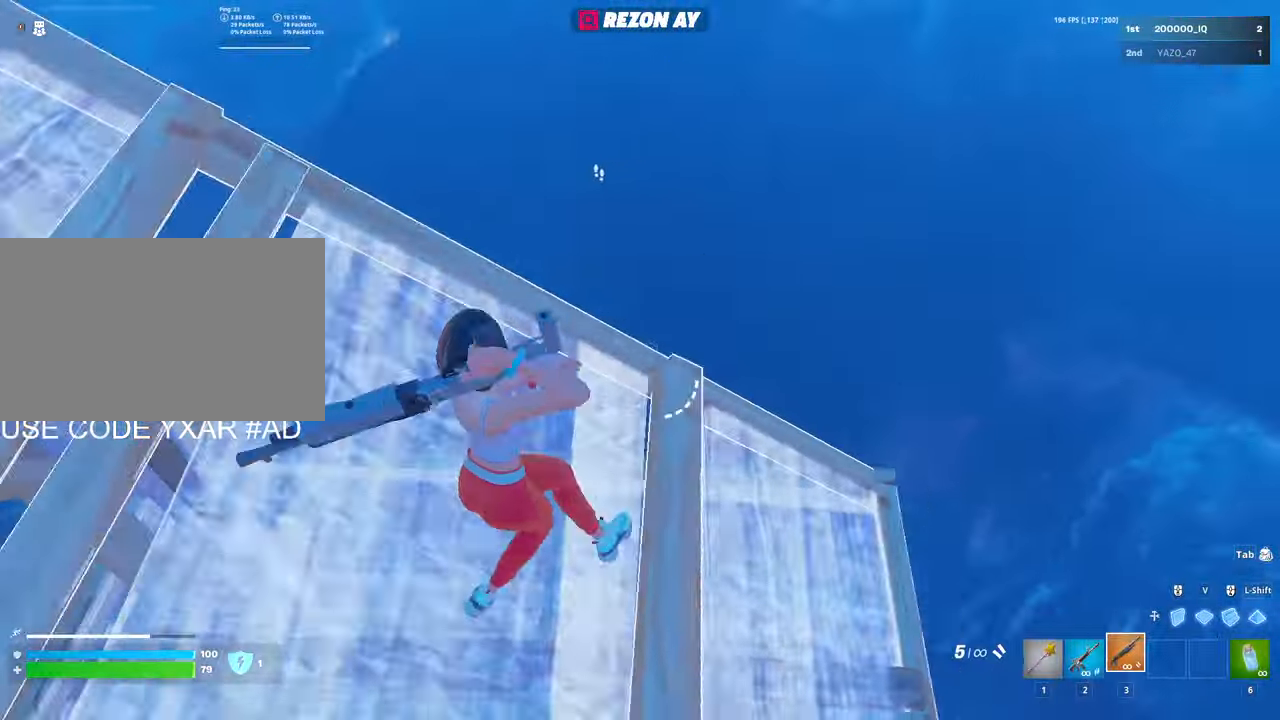
{"keys": ["d", "w"], "mouse": [], "mouse_move": "still", "events": [[250, "w", "down"]]}
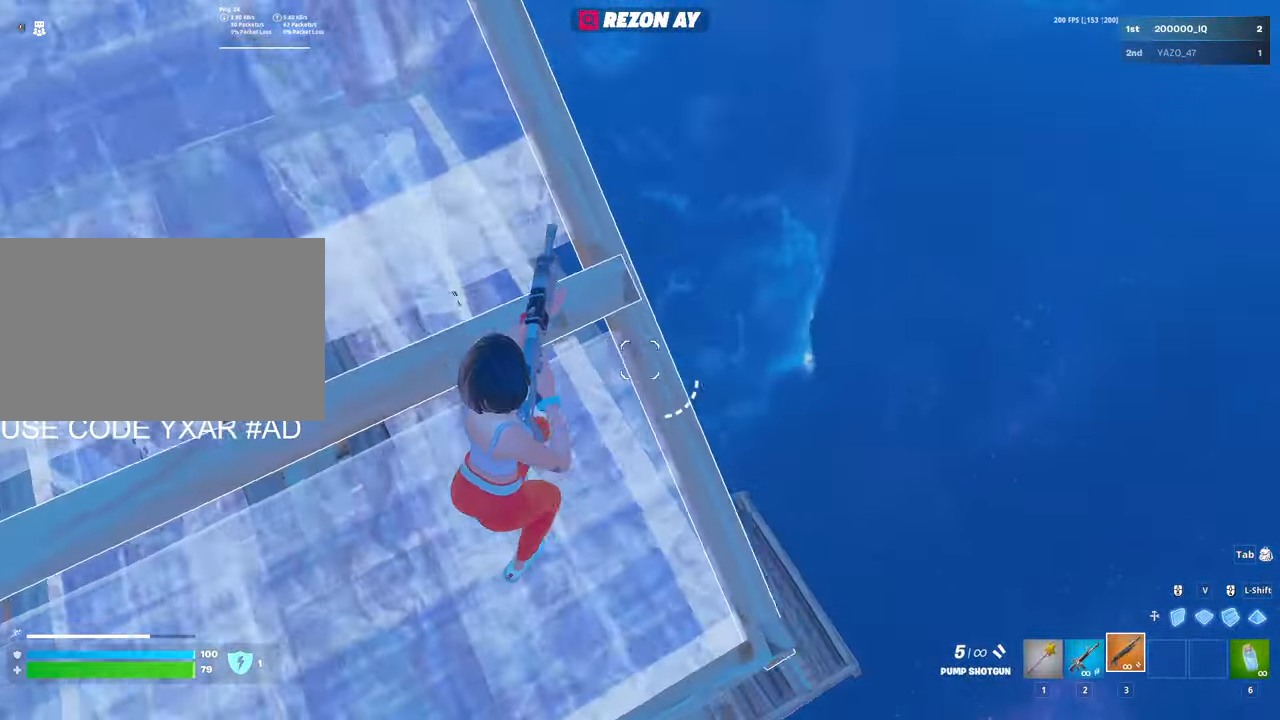
{"keys": ["w"], "mouse": ["left"], "mouse_move": "still", "events": [[283, "d", "up"], [400, "a", "down"], [400, "mouse_left", "down"], [450, "a", "up"]]}
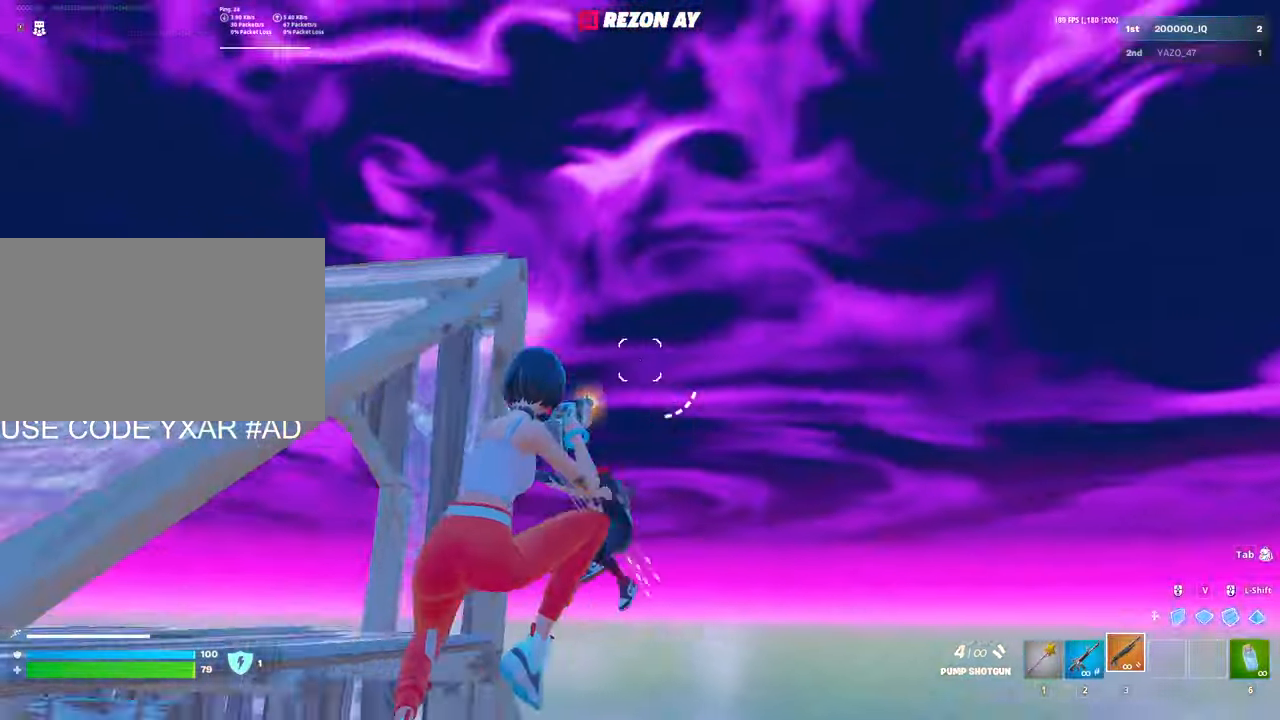
{"keys": ["3", "w"], "mouse": ["left"], "mouse_move": "down", "events": [[50, "mouse_left", "up"], [50, "v", "down"], [100, "mouse_left", "down"], [150, "v", "up"], [333, "v", "down"], [383, "v", "up"], [483, "3", "down"]]}
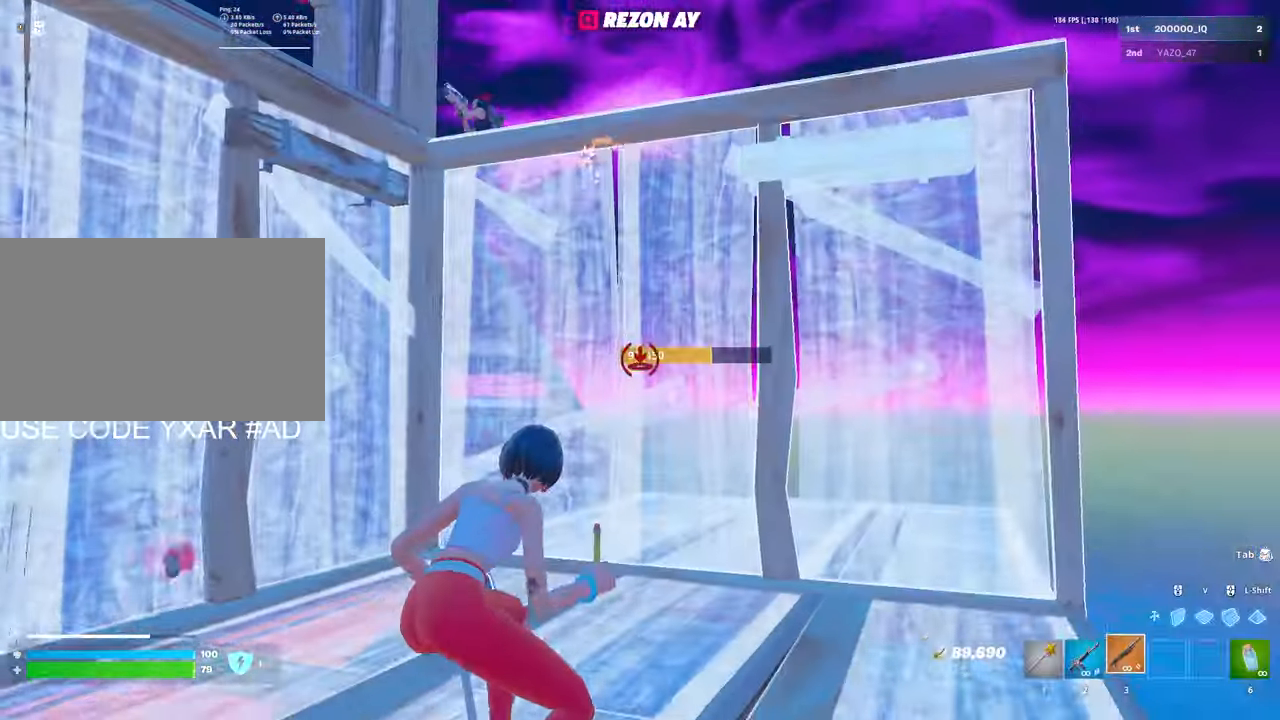
{"keys": ["3", "w"], "mouse": ["left"], "mouse_move": "still", "events": [[33, "3", "up"], [33, "mouse_left", "up"], [117, "e", "down"], [117, "mouse_left", "down"], [200, "e", "up"], [200, "mouse_left", "up"], [350, "mouse_left", "down"], [483, "3", "down"]]}
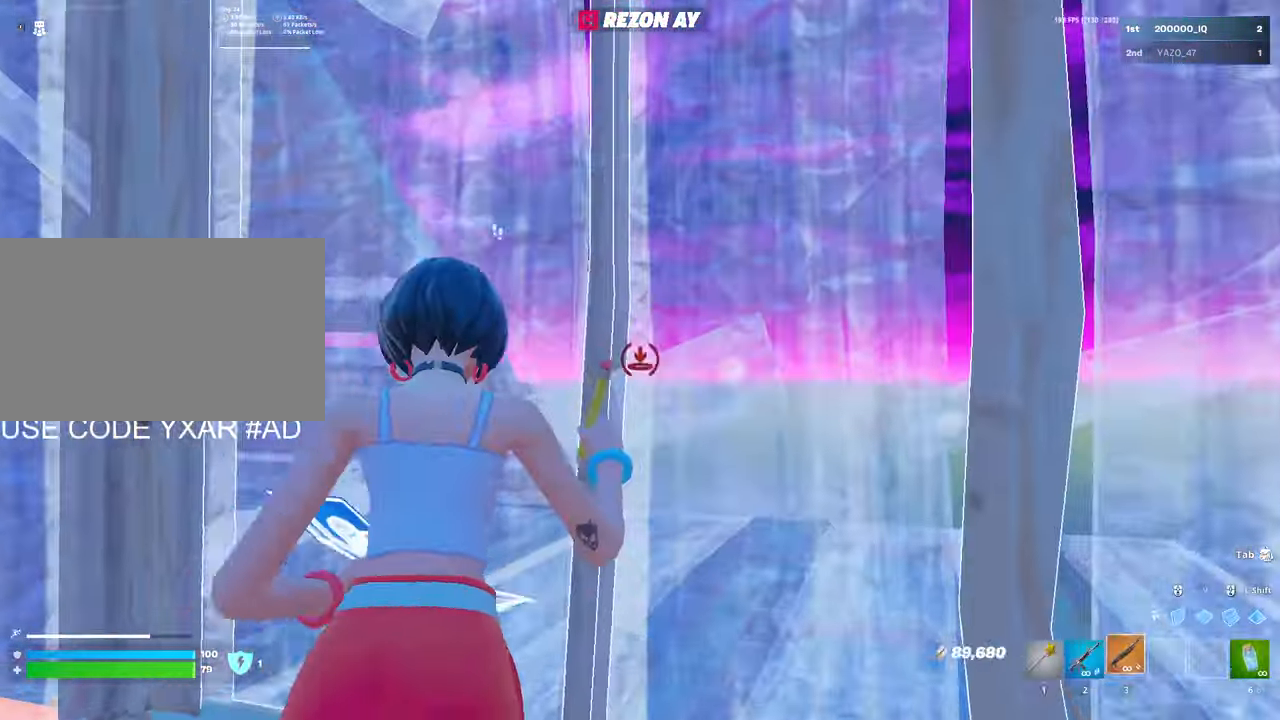
{"keys": ["a", "w"], "mouse": ["left"], "mouse_move": "left", "events": [[33, "3", "up"], [33, "mouse_left", "up"], [133, "w", "up"], [167, "a", "down"], [467, "e", "down"], [467, "w", "down"], [500, "e", "up"], [500, "mouse_left", "down"]]}
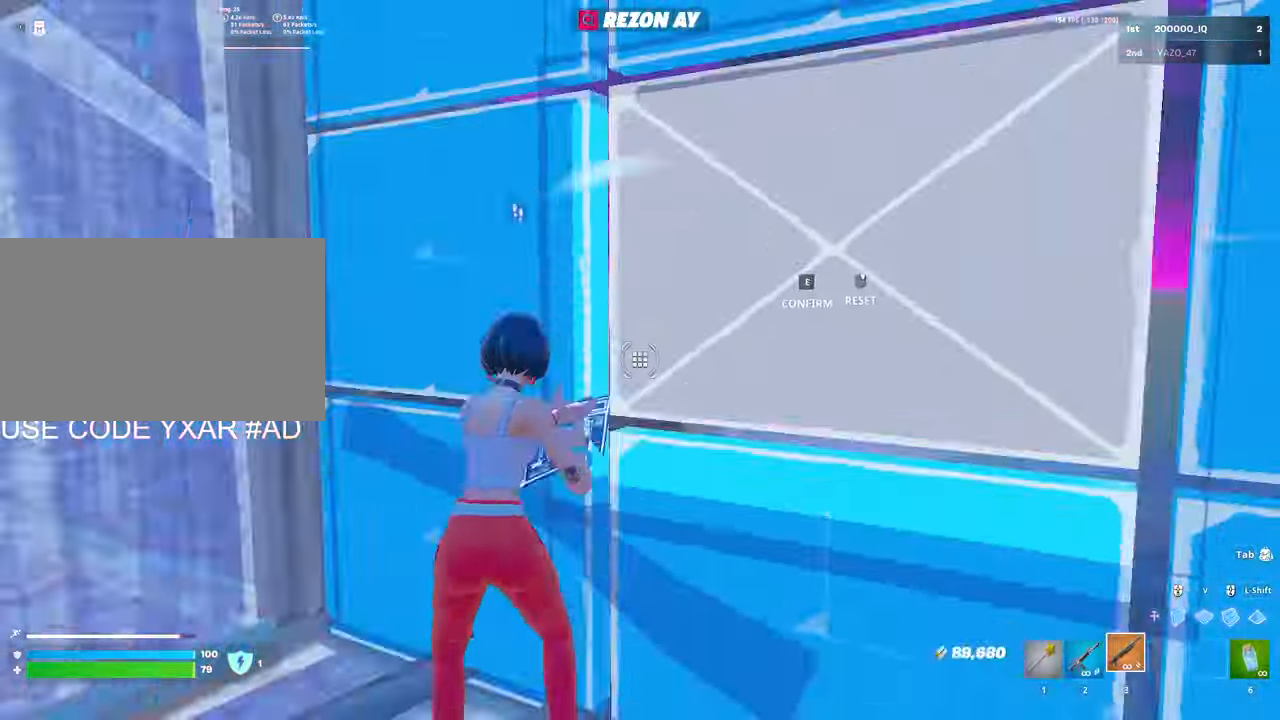
{"keys": ["a", "e"], "mouse": [], "mouse_move": "left", "events": [[150, "mouse_left", "up"], [200, "a", "up"], [200, "mouse_left", "down"], [367, "mouse_left", "up"], [367, "w", "up"], [467, "a", "down"], [467, "e", "down"]]}
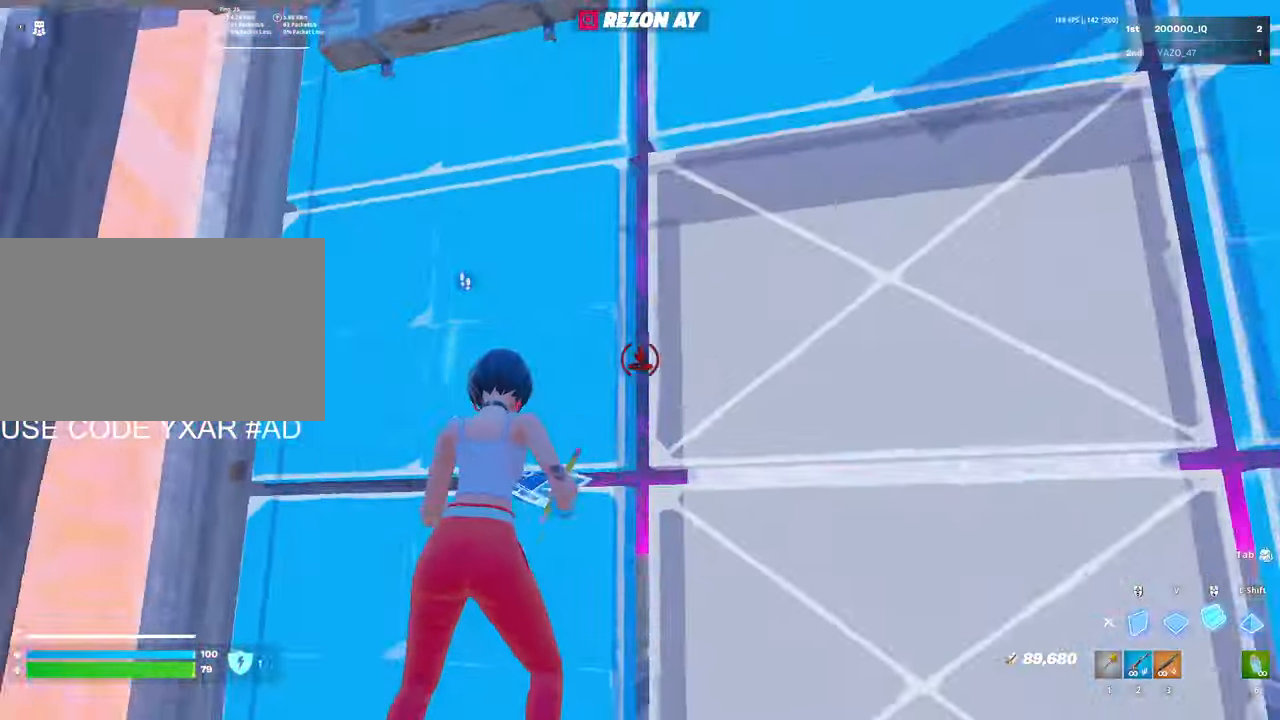
{"keys": ["d", "w"], "mouse": ["left"], "mouse_move": "left", "events": [[67, "e", "up"], [67, "mouse_left", "down"], [217, "mouse_left", "up"], [217, "w", "down"], [250, "mouse_left", "down"], [300, "a", "up"], [483, "d", "down"]]}
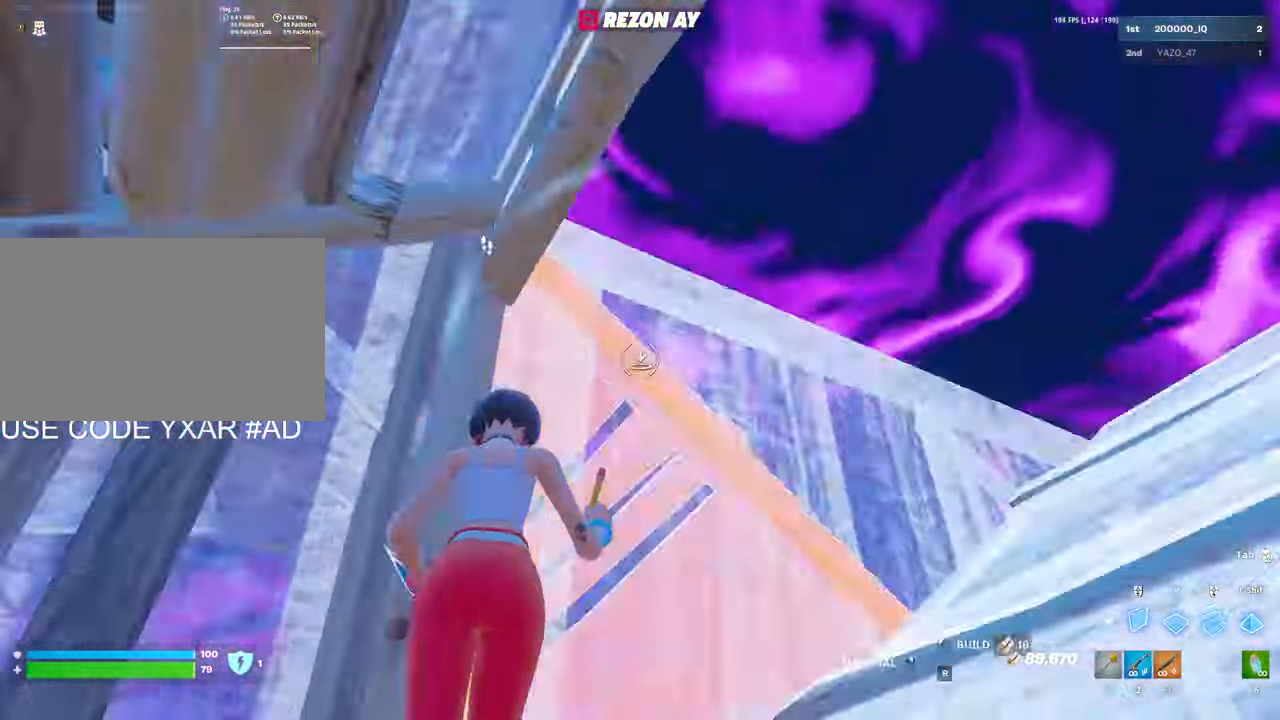
{"keys": ["w"], "mouse": [], "mouse_move": "down-left", "events": [[216, "space", "down"], [266, "d", "up"], [366, "space", "up"], [450, "mouse_left", "up"]]}
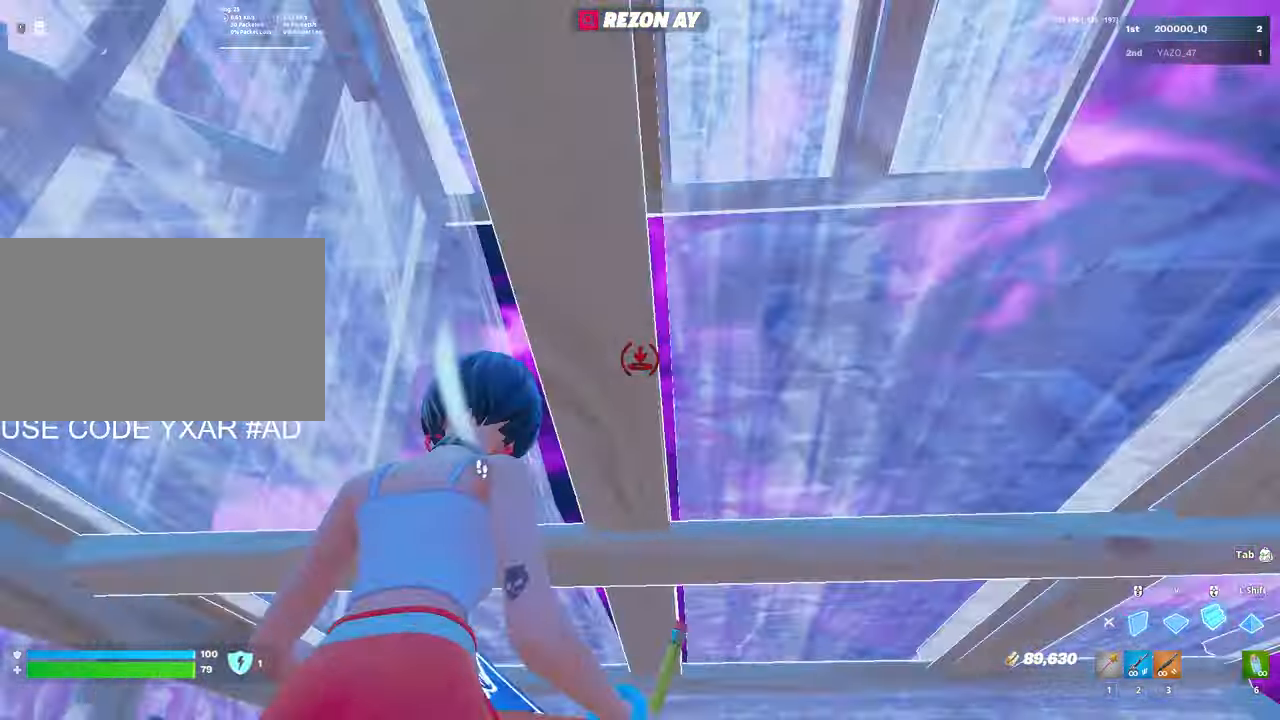
{"keys": ["w"], "mouse": [], "mouse_move": "left", "events": [[333, "e", "down"], [433, "e", "up"], [433, "mouse_left", "down"], [466, "mouse_left", "up"]]}
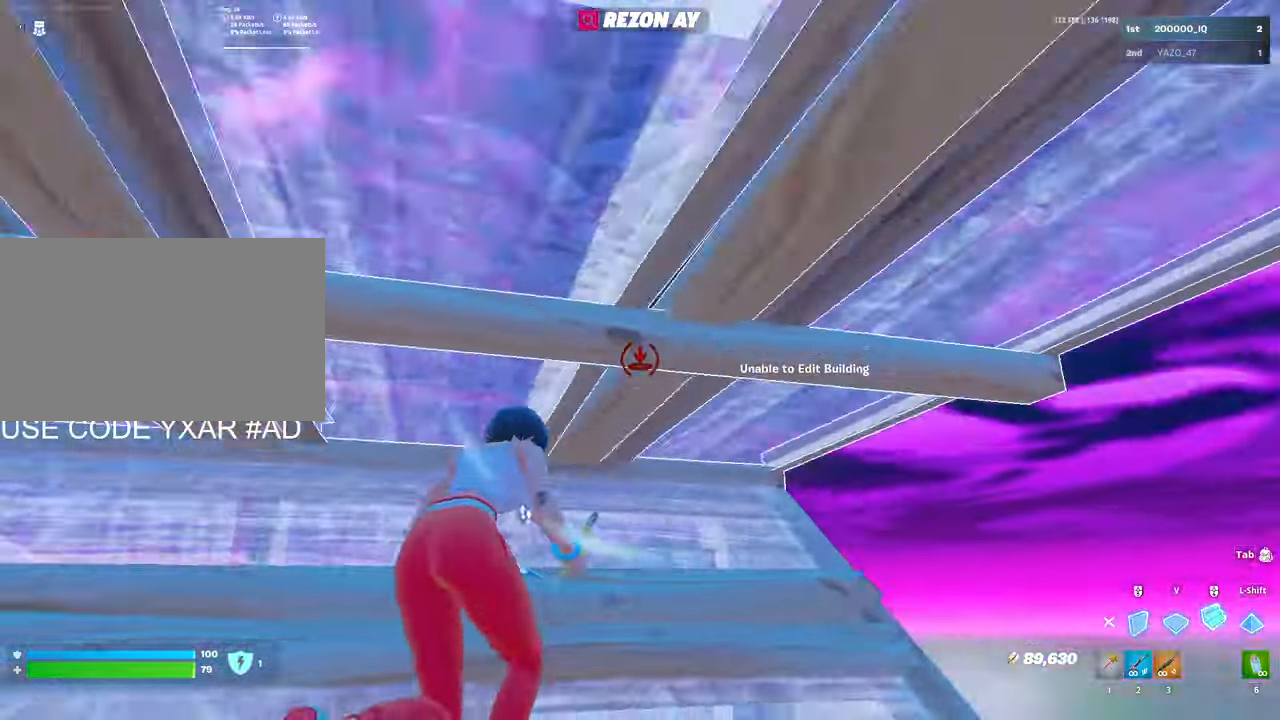
{"keys": ["d", "s"], "mouse": [], "mouse_move": "down", "events": [[116, "mouse_left", "down"], [250, "w", "up"], [300, "a", "down"], [350, "s", "down"], [383, "a", "up"], [383, "d", "down"], [383, "mouse_left", "up"]]}
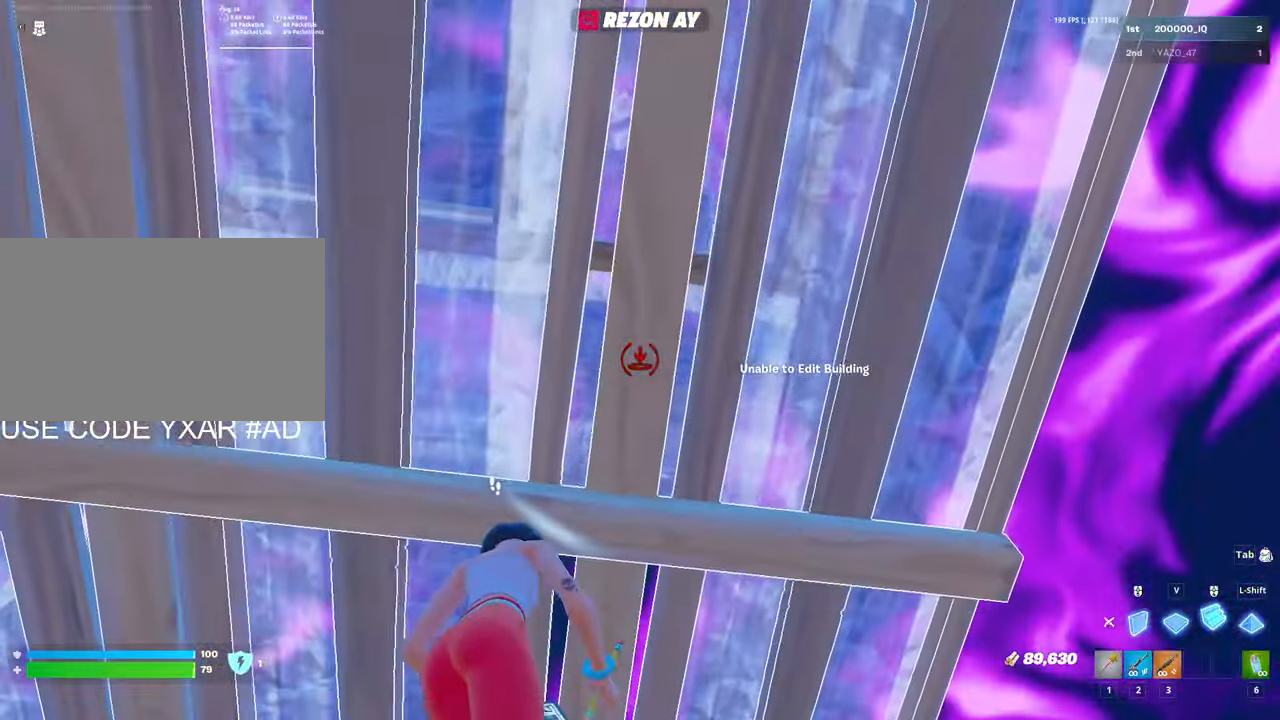
{"keys": [], "mouse": [], "mouse_move": "down-right", "events": [[33, "d", "up"], [183, "a", "down"], [183, "shift", "down"], [216, "a", "up"], [266, "mouse_left", "down"], [366, "3", "down"], [366, "mouse_left", "up"], [366, "shift", "up"], [400, "3", "up"], [450, "s", "up"]]}
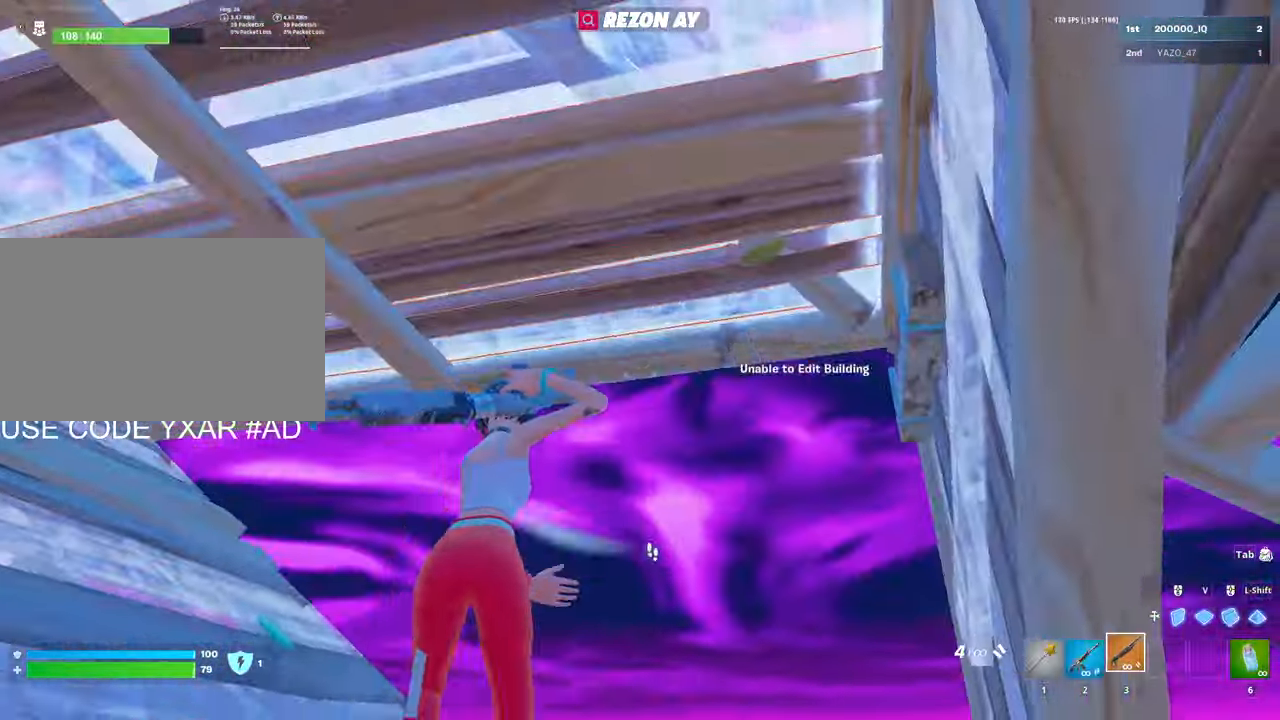
{"keys": ["d", "space", "w"], "mouse": [], "mouse_move": "left", "events": [[100, "d", "down"], [100, "w", "down"], [133, "c", "down"], [233, "c", "up"], [466, "space", "down"]]}
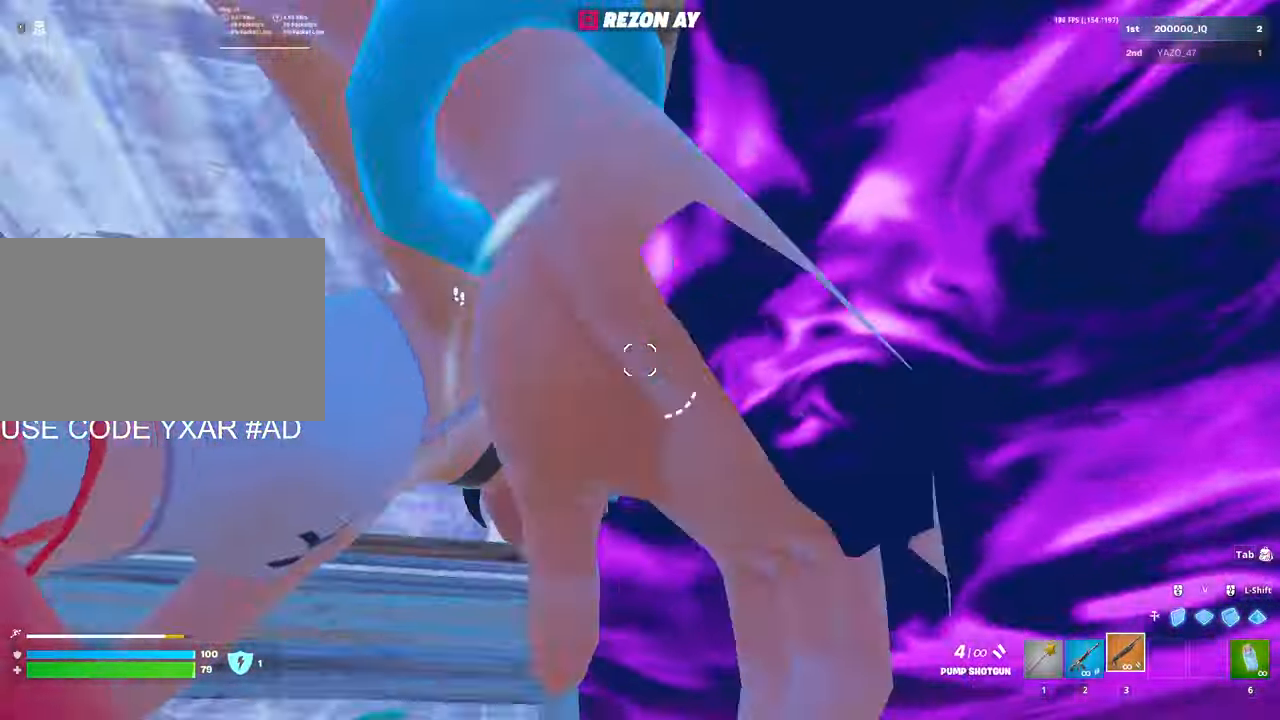
{"keys": ["a", "v", "w"], "mouse": ["left"], "mouse_move": "down", "events": [[166, "mouse_left", "down"], [166, "space", "up"], [300, "d", "up"], [450, "v", "down"], [483, "a", "down"]]}
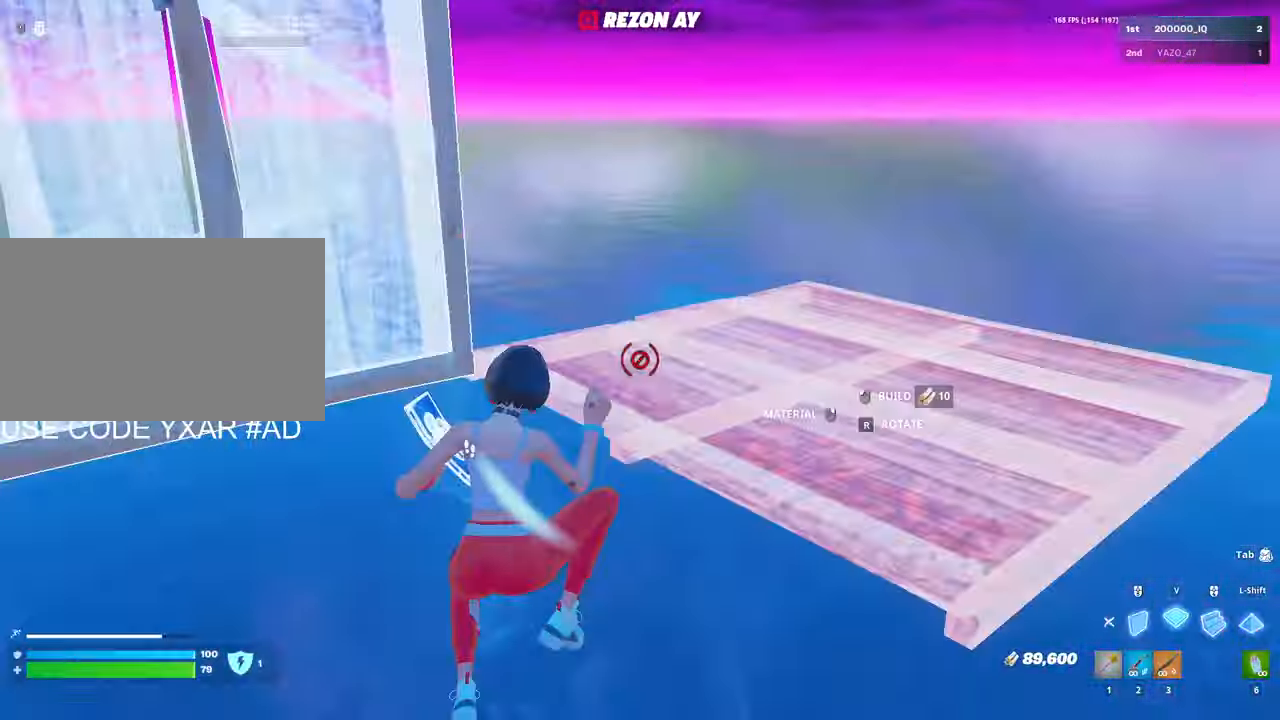
{"keys": ["w"], "mouse": [], "mouse_move": "up", "events": [[33, "v", "up"], [450, "a", "up"], [500, "mouse_left", "up"]]}
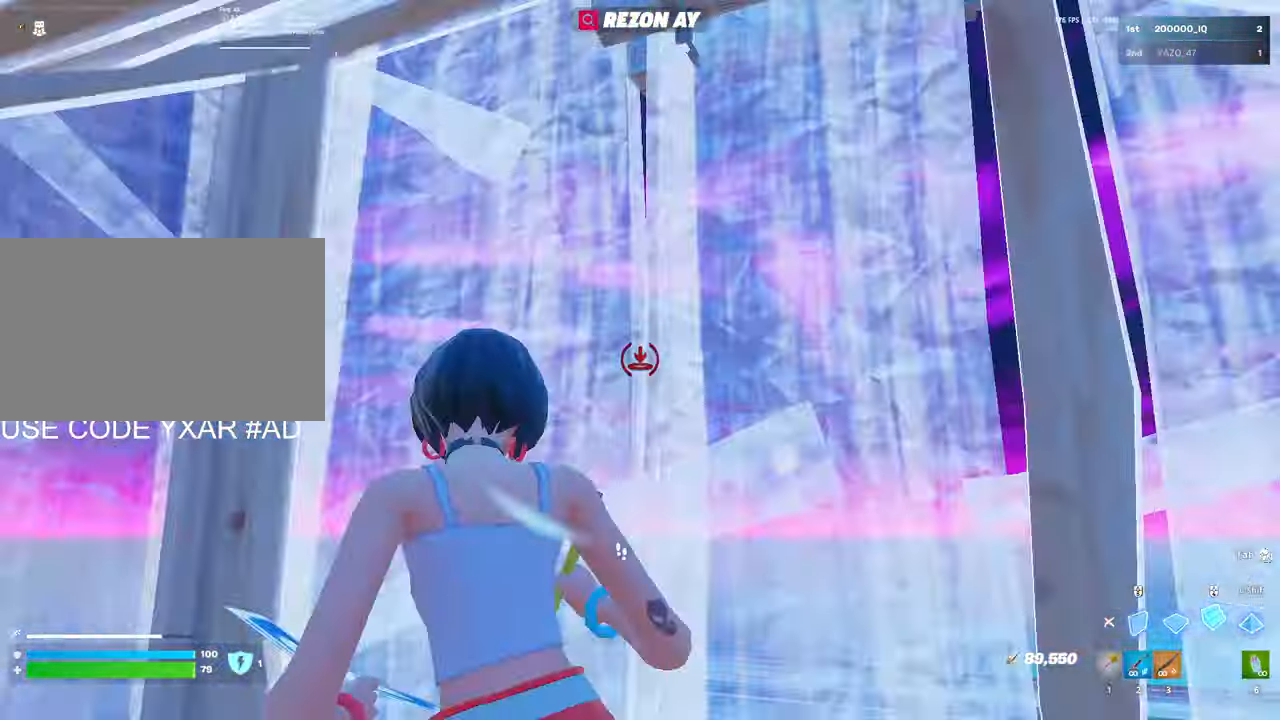
{"keys": ["c", "w"], "mouse": [], "mouse_move": "still", "events": [[50, "e", "down"], [50, "mouse_left", "down"], [100, "e", "up"], [200, "mouse_left", "up"], [283, "mouse_left", "down"], [383, "3", "down"], [383, "mouse_left", "up"], [433, "3", "up"], [433, "c", "down"]]}
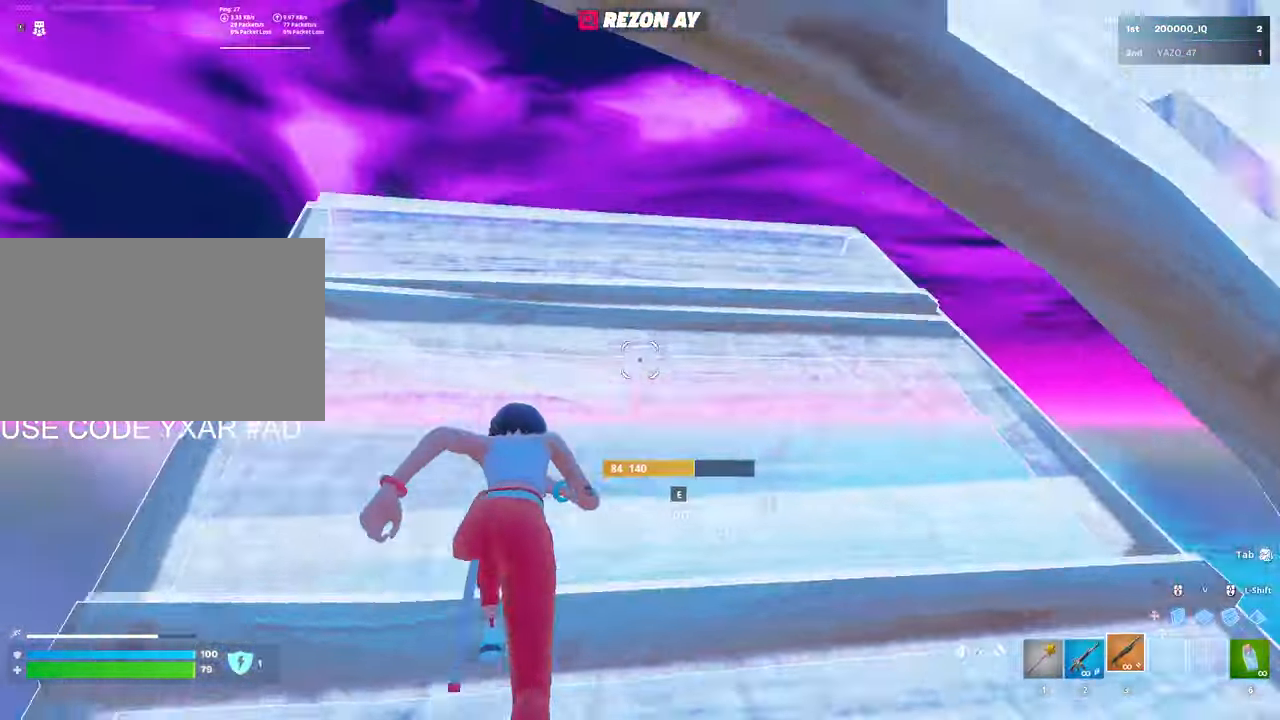
{"keys": ["3", "w"], "mouse": ["left"], "mouse_move": "down-right", "events": [[33, "c", "up"], [66, "a", "down"], [66, "space", "down"], [66, "w", "up"], [166, "space", "up"], [200, "mouse_left", "down"], [200, "s", "down"], [250, "s", "up"], [450, "3", "down"], [500, "a", "up"], [500, "w", "down"]]}
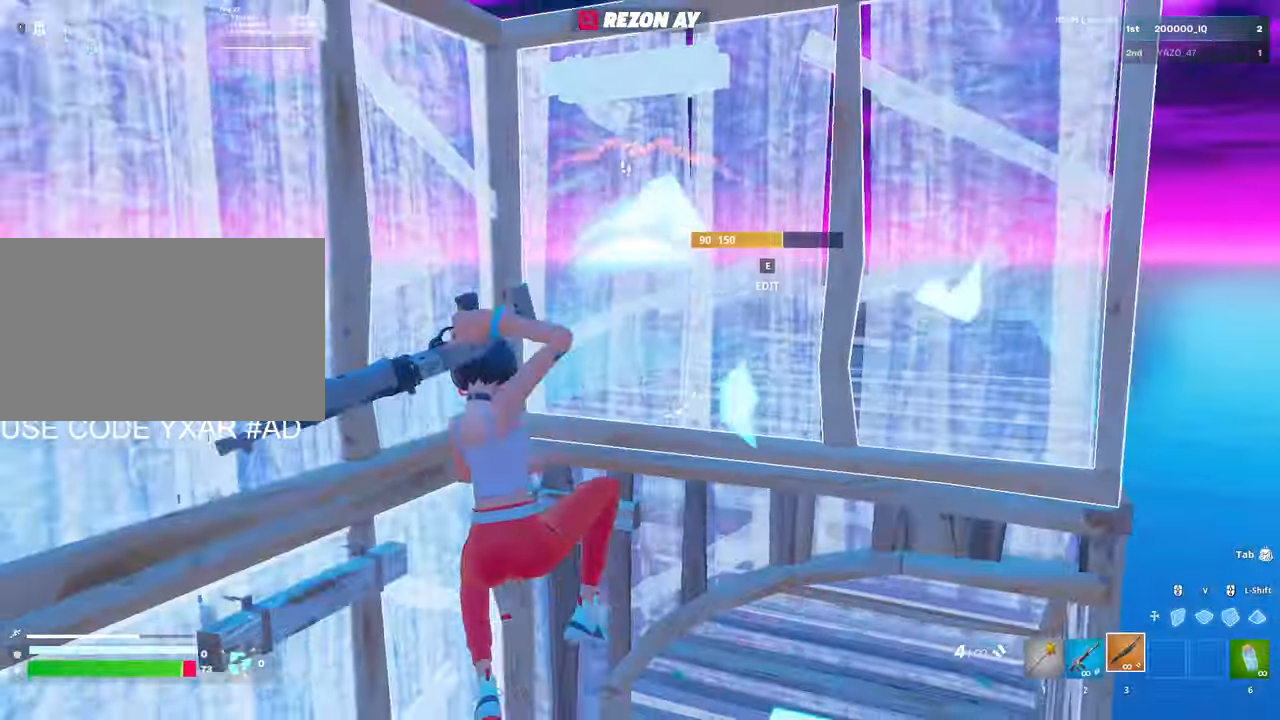
{"keys": ["w"], "mouse": ["left"], "mouse_move": "still", "events": [[33, "3", "up"], [33, "mouse_left", "up"], [166, "space", "down"], [266, "space", "up"], [366, "v", "down"], [416, "mouse_left", "down"], [466, "v", "up"]]}
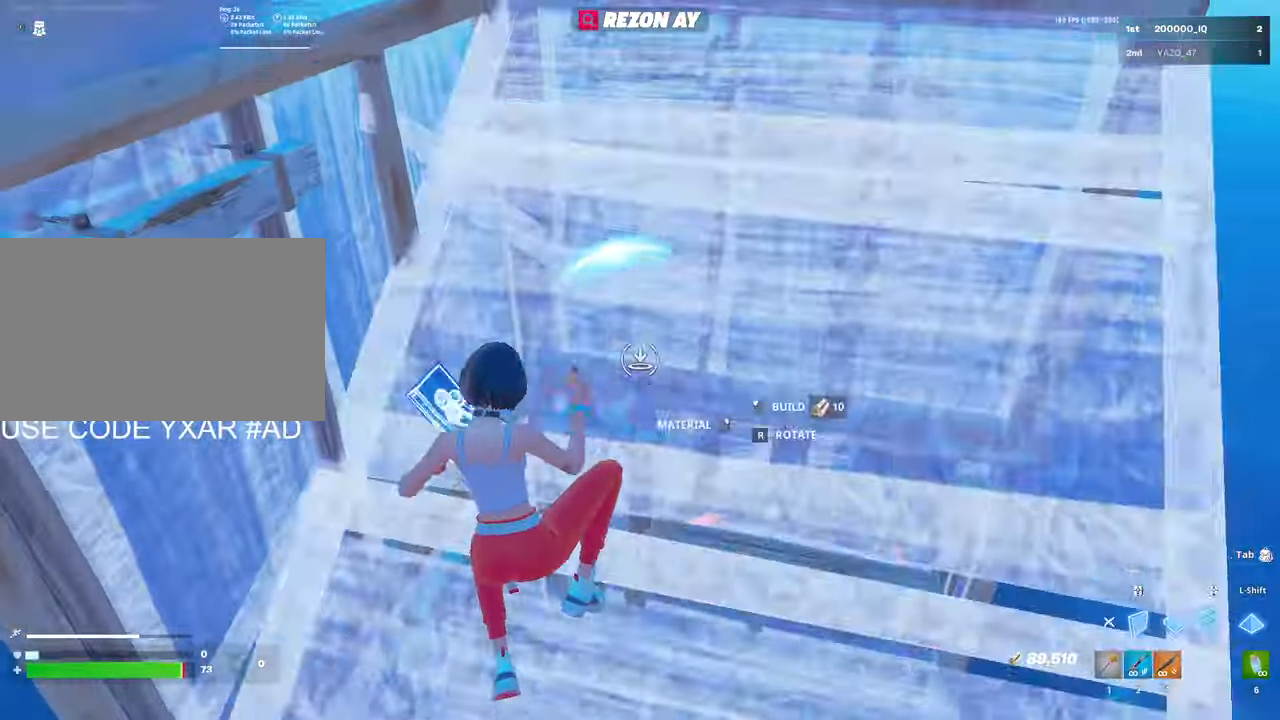
{"keys": ["c", "d", "w"], "mouse": [], "mouse_move": "down-left", "events": [[50, "3", "down"], [100, "mouse_left", "up"], [150, "3", "up"], [383, "d", "down"], [416, "c", "down"]]}
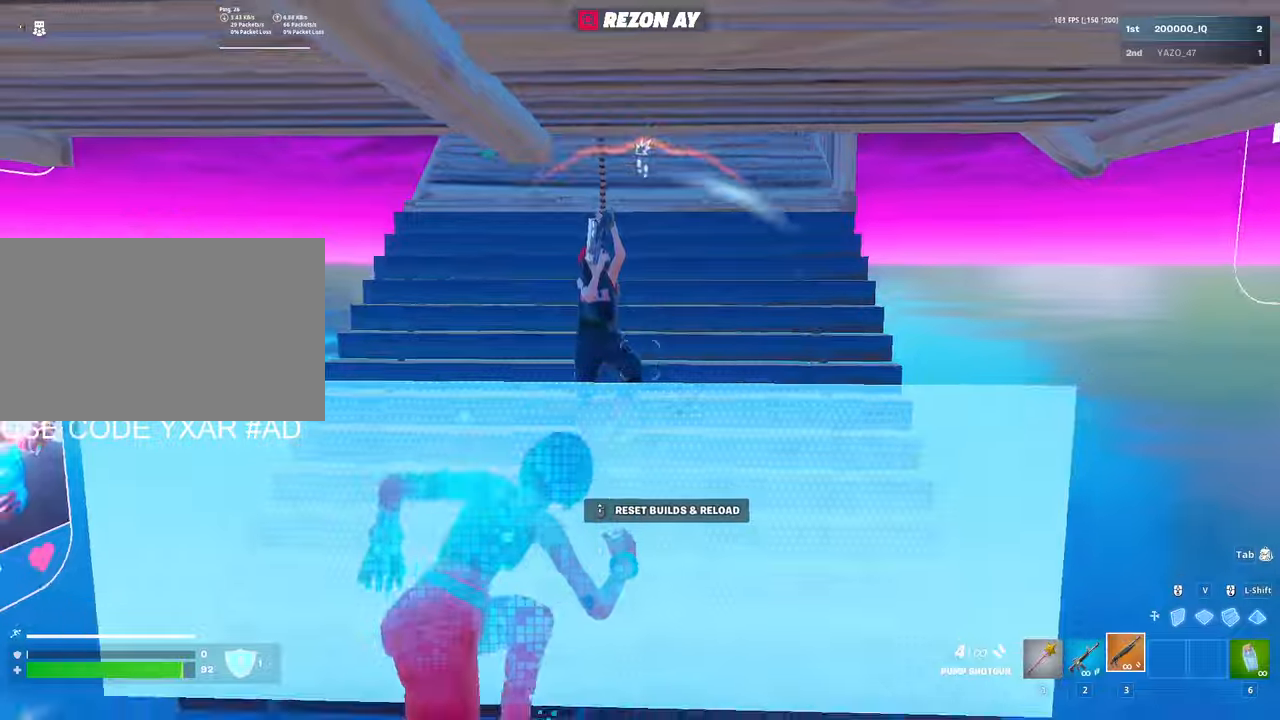
{"keys": ["a"], "mouse": [], "mouse_move": "up-left", "events": [[17, "c", "up"], [250, "w", "up"], [350, "d", "up"], [400, "a", "down"]]}
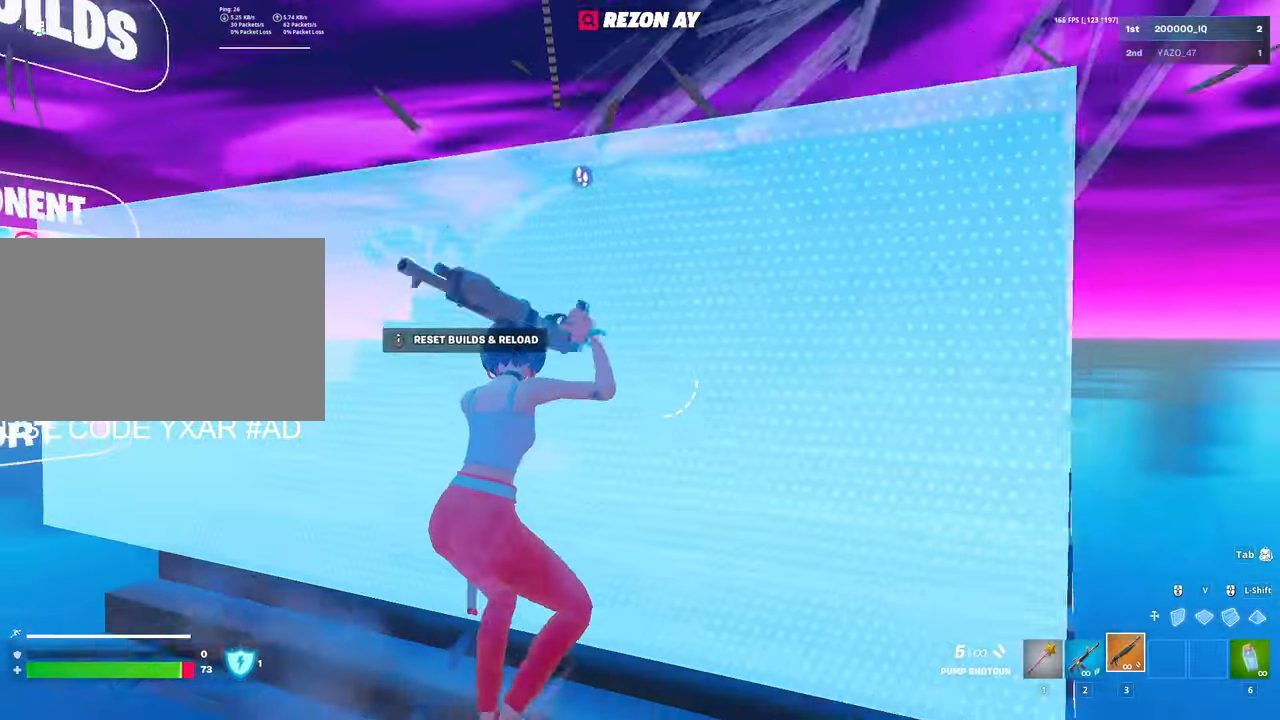
{"keys": ["w"], "mouse": [], "mouse_move": "still", "events": [[184, "w", "down"], [217, "c", "down"], [317, "c", "up"], [417, "a", "up"]]}
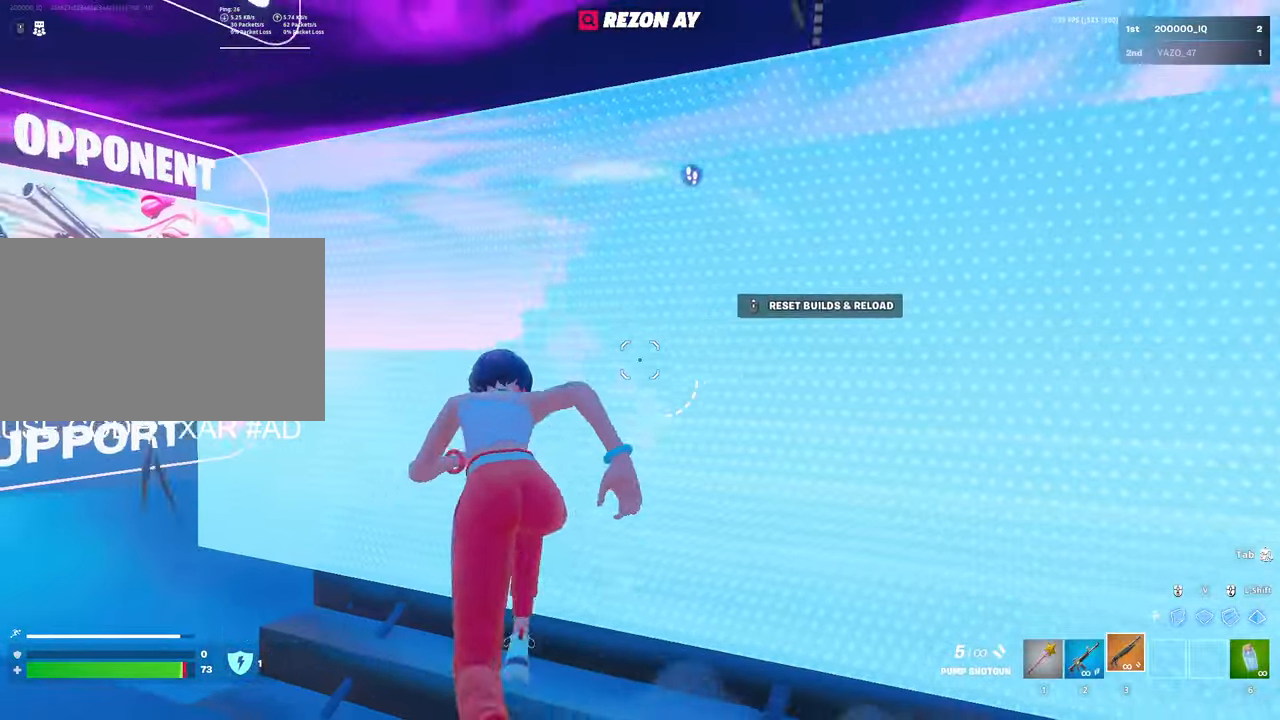
{"keys": ["w"], "mouse": [], "mouse_move": "still", "events": []}
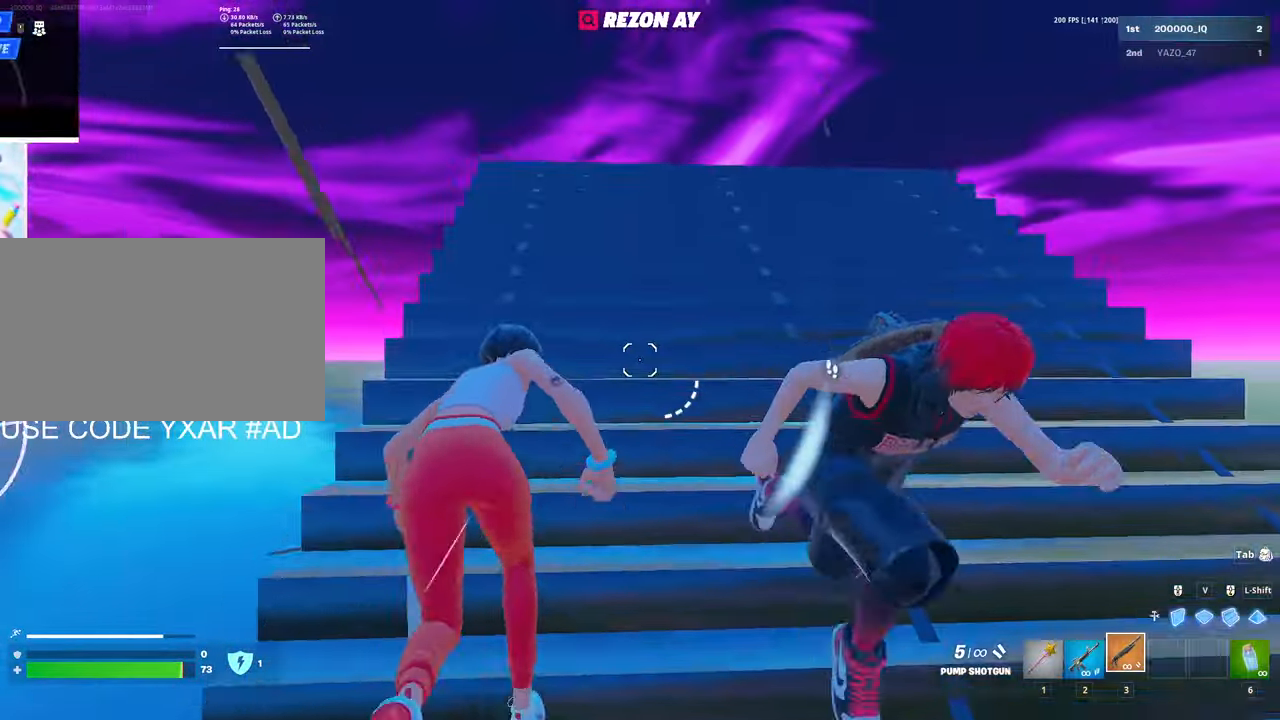
{"keys": ["v", "w"], "mouse": ["left"], "mouse_move": "down", "events": [[434, "v", "down"], [484, "mouse_left", "down"]]}
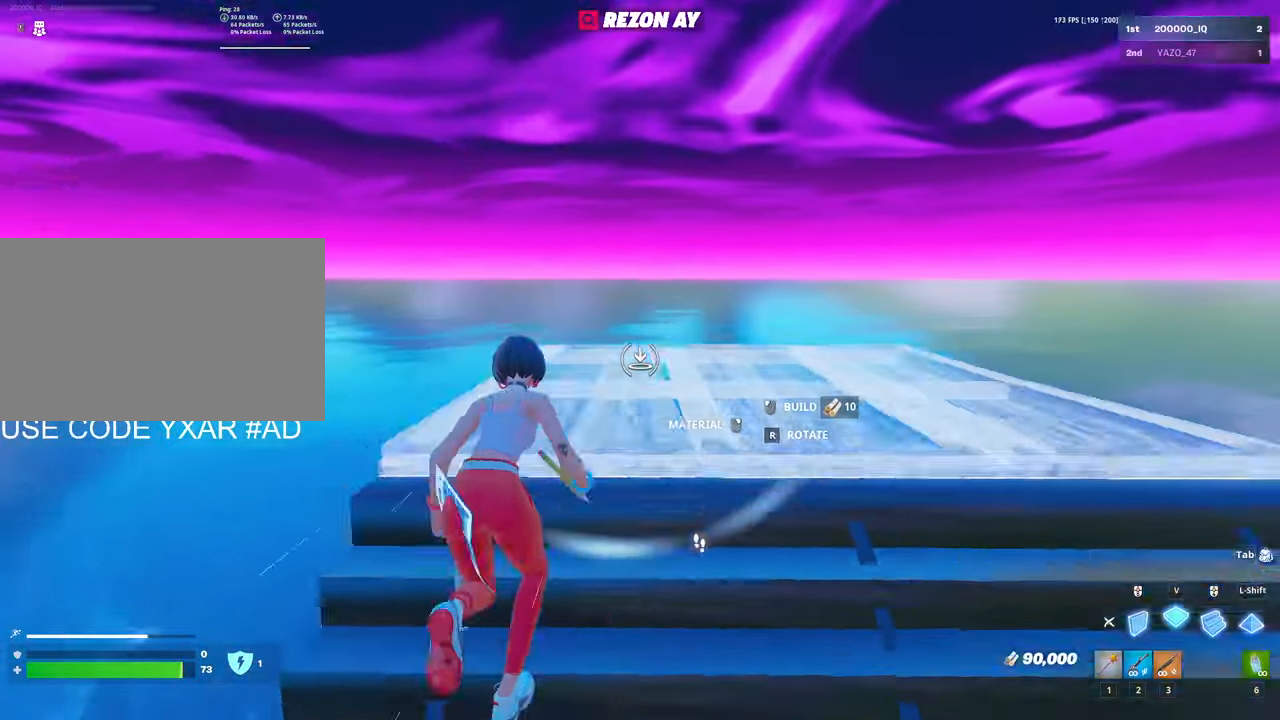
{"keys": ["w"], "mouse": [], "mouse_move": "still", "events": [[34, "v", "up"], [167, "a", "down"], [167, "c", "down"], [217, "c", "up"], [217, "mouse_left", "up"], [317, "a", "up"]]}
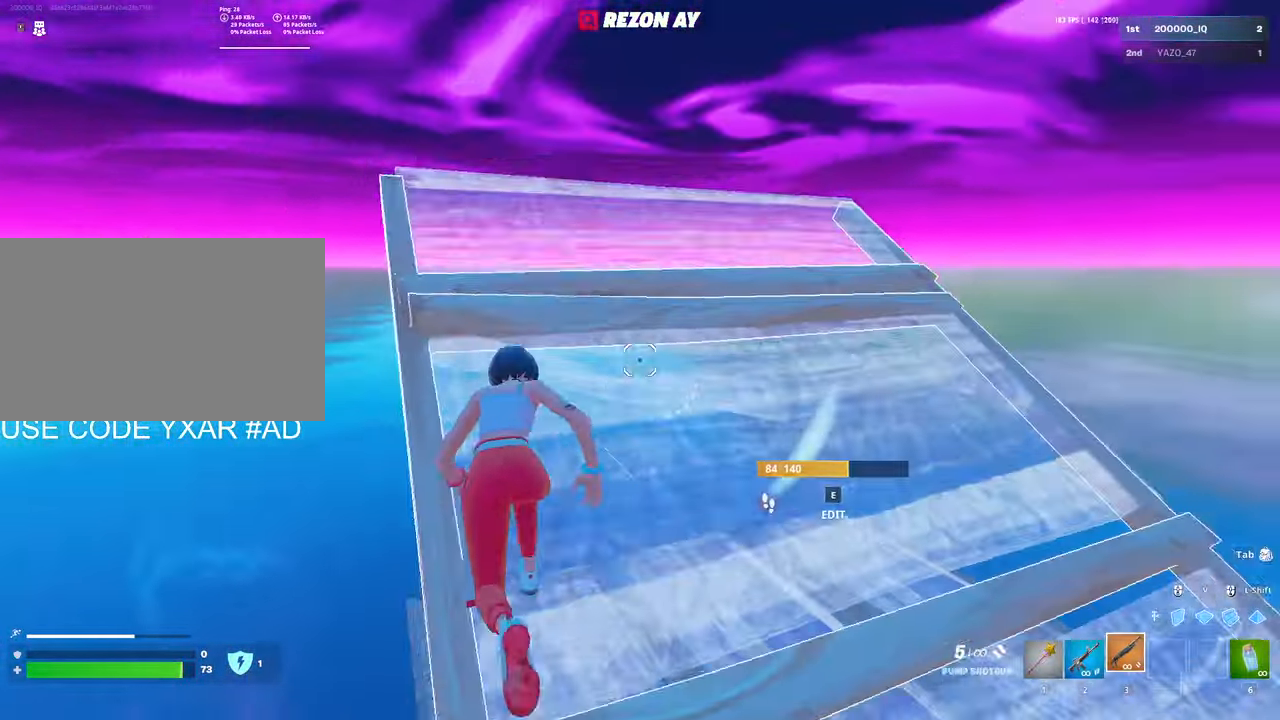
{"keys": ["w"], "mouse": ["left"], "mouse_move": "still", "events": [[150, "mouse_left", "down"], [150, "space", "down"], [184, "space", "up"], [284, "v", "down"], [434, "v", "up"]]}
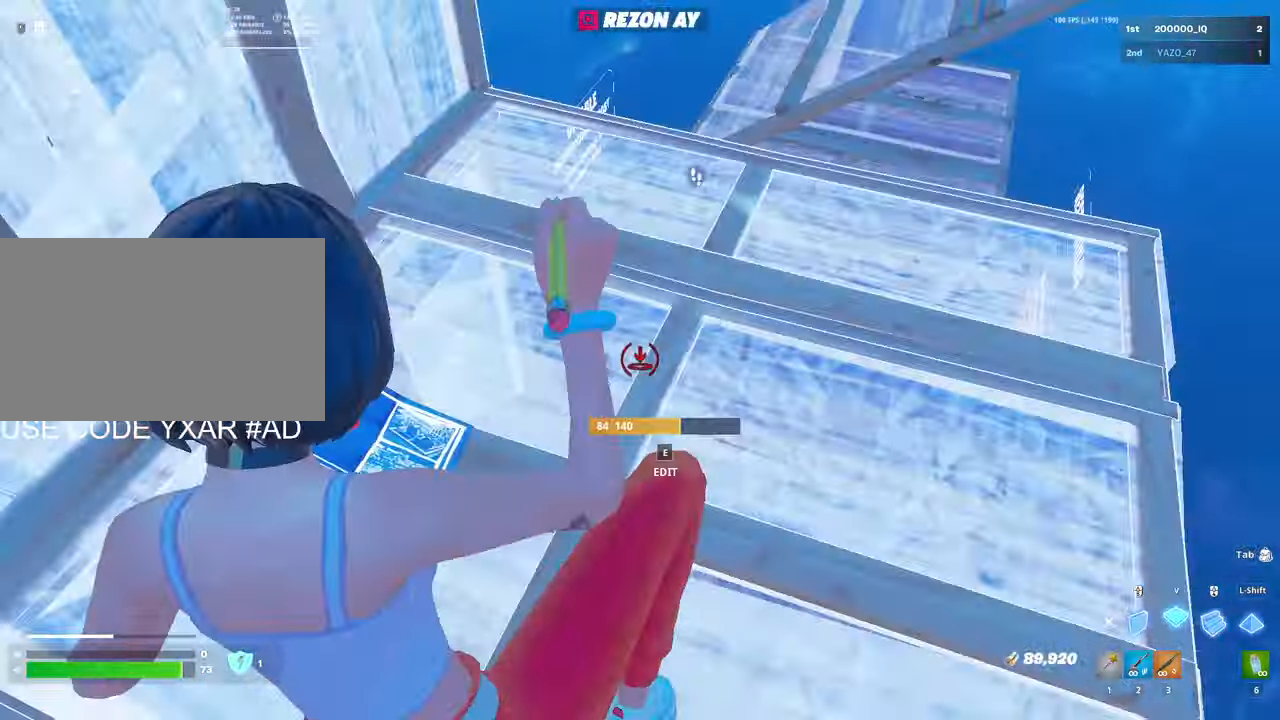
{"keys": ["w"], "mouse": [], "mouse_move": "down-left", "events": [[350, "mouse_left", "up"], [400, "c", "down"], [484, "c", "up"]]}
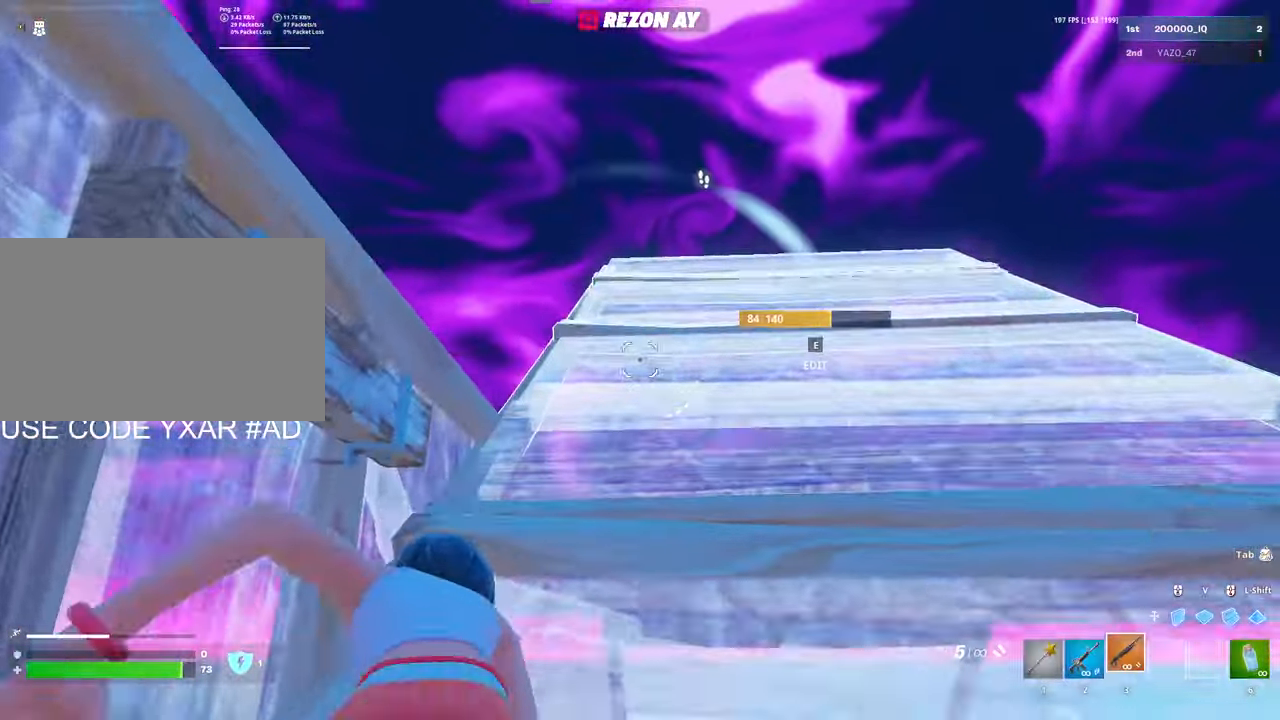
{"keys": ["w"], "mouse": [], "mouse_move": "down", "events": []}
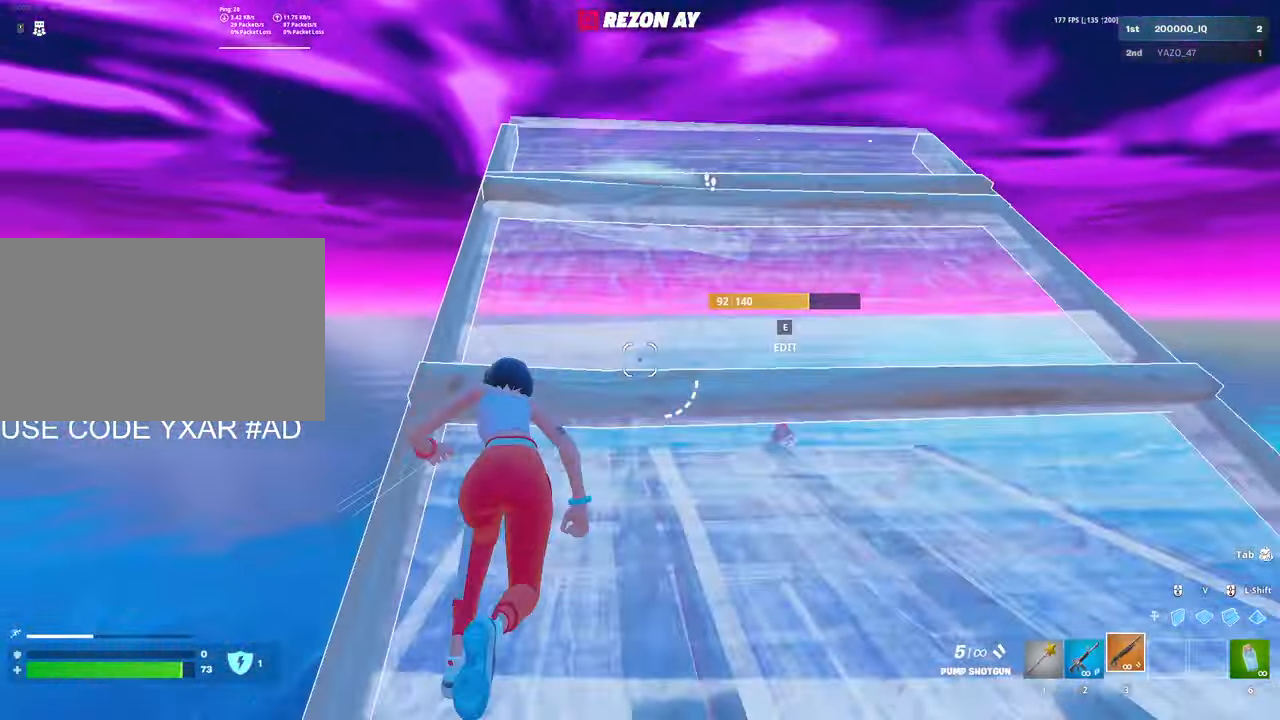
{"keys": ["3", "a"], "mouse": [], "mouse_move": "still", "events": [[50, "a", "down"], [250, "space", "down"], [250, "w", "up"], [284, "3", "down"], [334, "3", "up"], [334, "space", "up"], [434, "3", "down"]]}
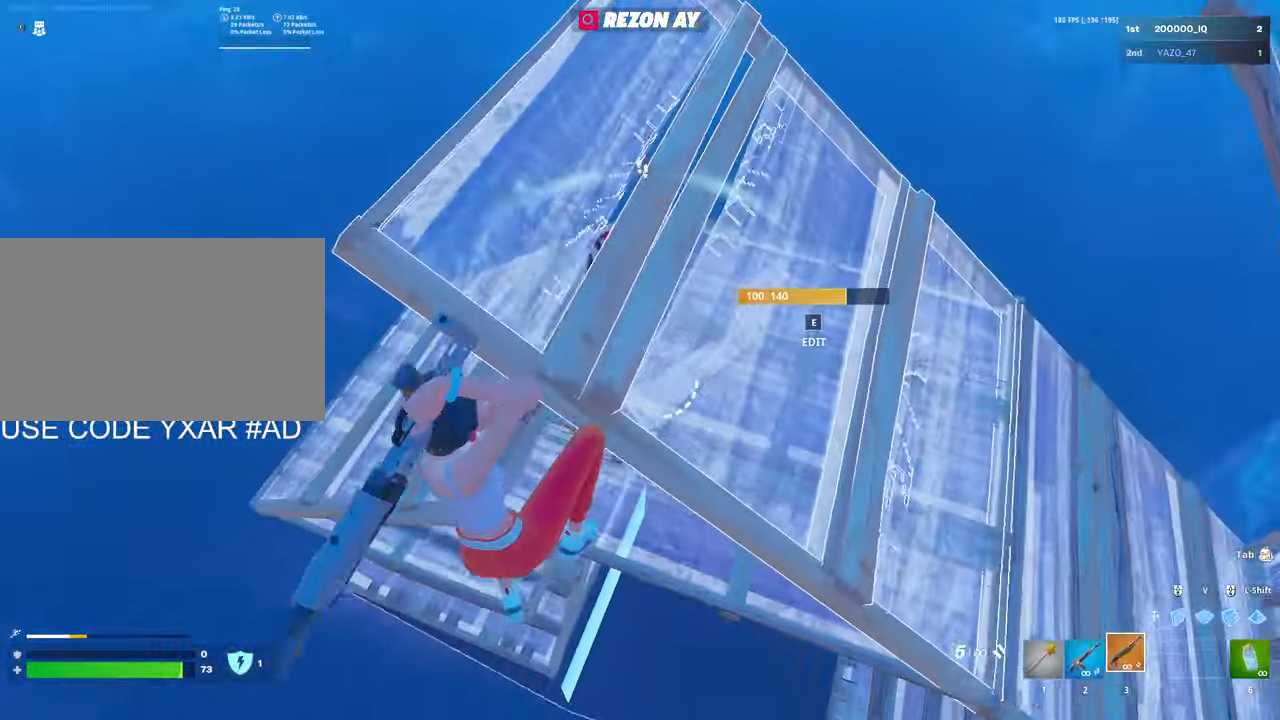
{"keys": ["a", "w"], "mouse": ["left"], "mouse_move": "up", "events": [[17, "3", "up"], [167, "w", "down"], [450, "mouse_left", "down"]]}
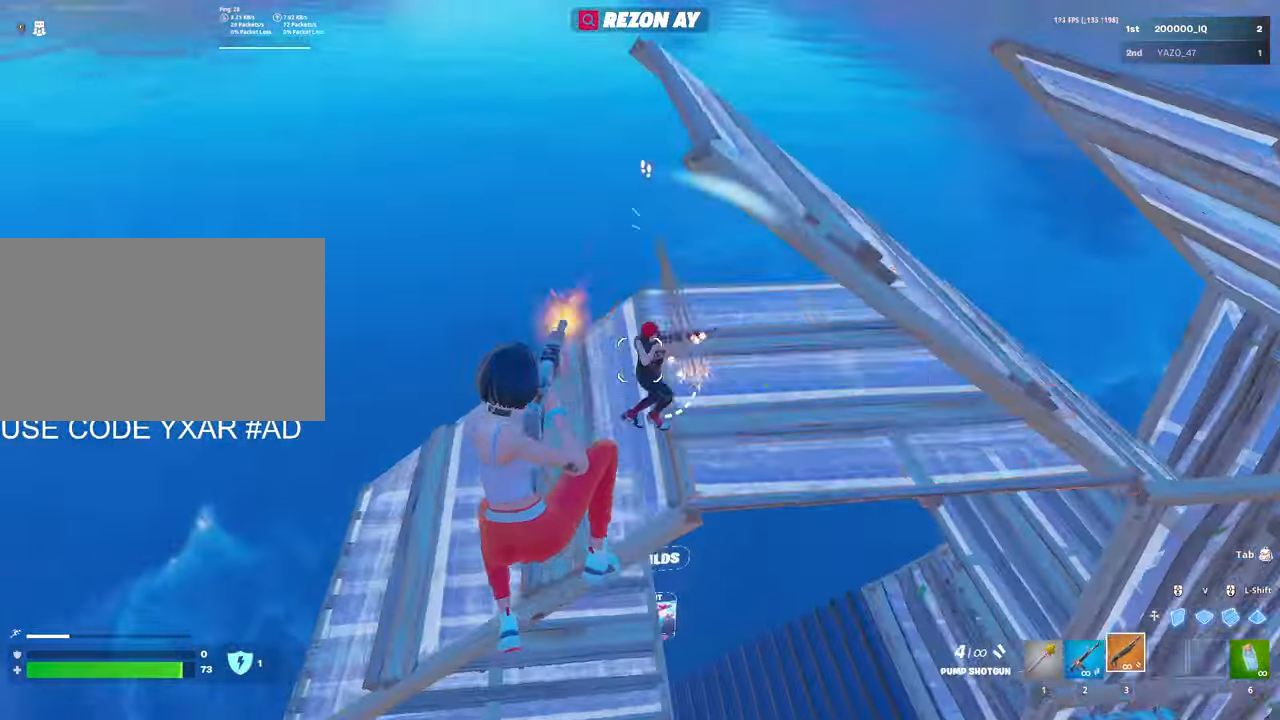
{"keys": ["w"], "mouse": ["left"], "mouse_move": "down-left", "events": [[34, "mouse_left", "up"], [84, "mouse_left", "down"], [84, "v", "down"], [133, "a", "up"], [183, "v", "up"], [266, "v", "down"], [366, "v", "up"]]}